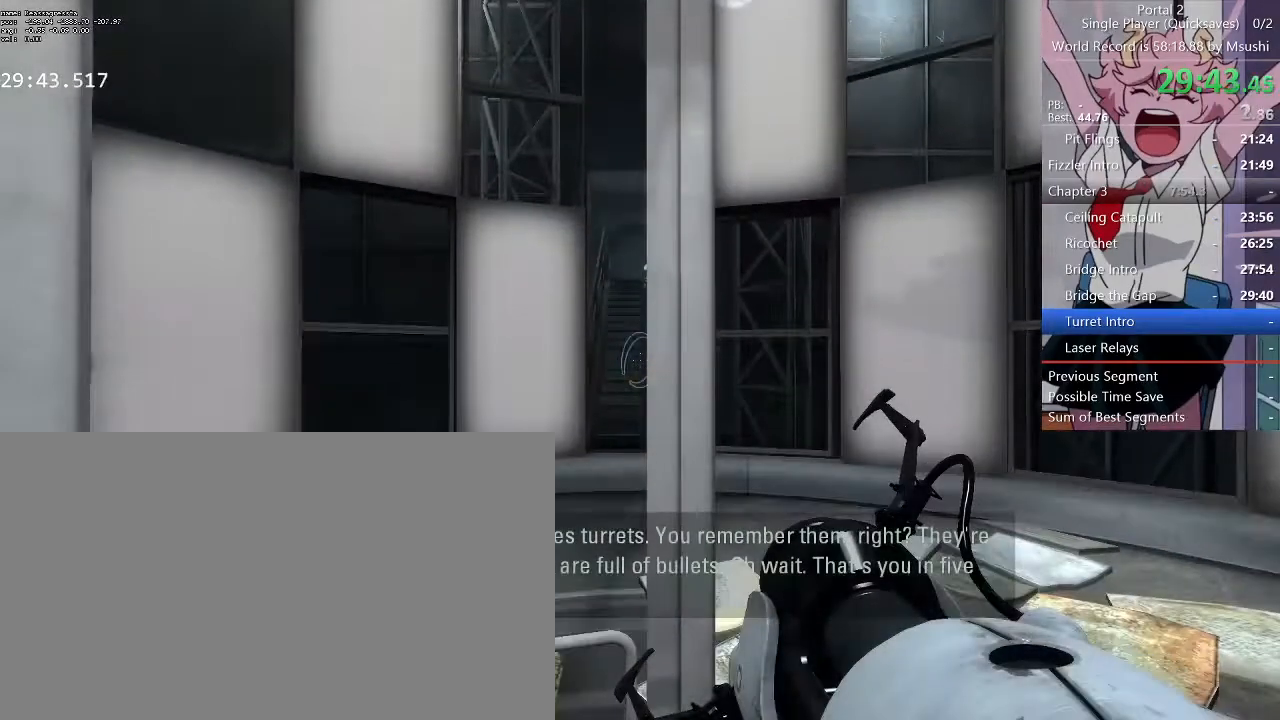
Gameplay with keyboard and mouse; each line is a JSON object with the keys and mouse buttons held at the frame after it. "events" lists presses ("down") and releases ("up") of "1", "2", "3", "4", "5", "a", "alt", "c", "ctrl", "d", "e", "f", "q", "r", "s", "shift", "space", "tab", "v", "w", "x", "z", "mouse_left", "mouse_middle", "mouse_right", "mouse_wheel_up" and "mouse_wheel_down" between this image and that frame as [ms after this image, input, new state], when the widget could be followed in between. "mouse_left", "mouse_middle", "mouse_right", "mouse_wheel_up", "mouse_wheel_down" = the "left", "middle", "right", "wheel_up", "wheel_down" buttons of the "mouse" list. No other keys are recorded. Mouse movement is not recorded.
{"keys": [], "mouse": [], "events": []}
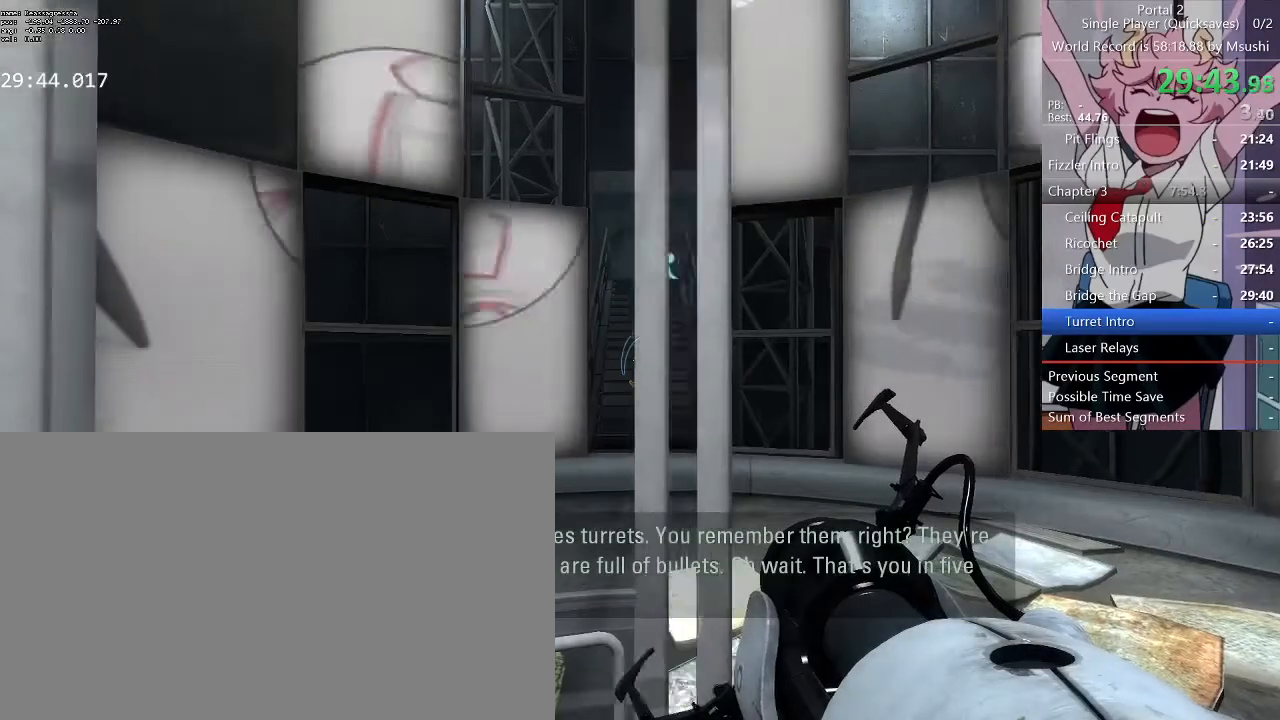
{"keys": ["w"], "mouse": [], "events": [[233, "w", "down"]]}
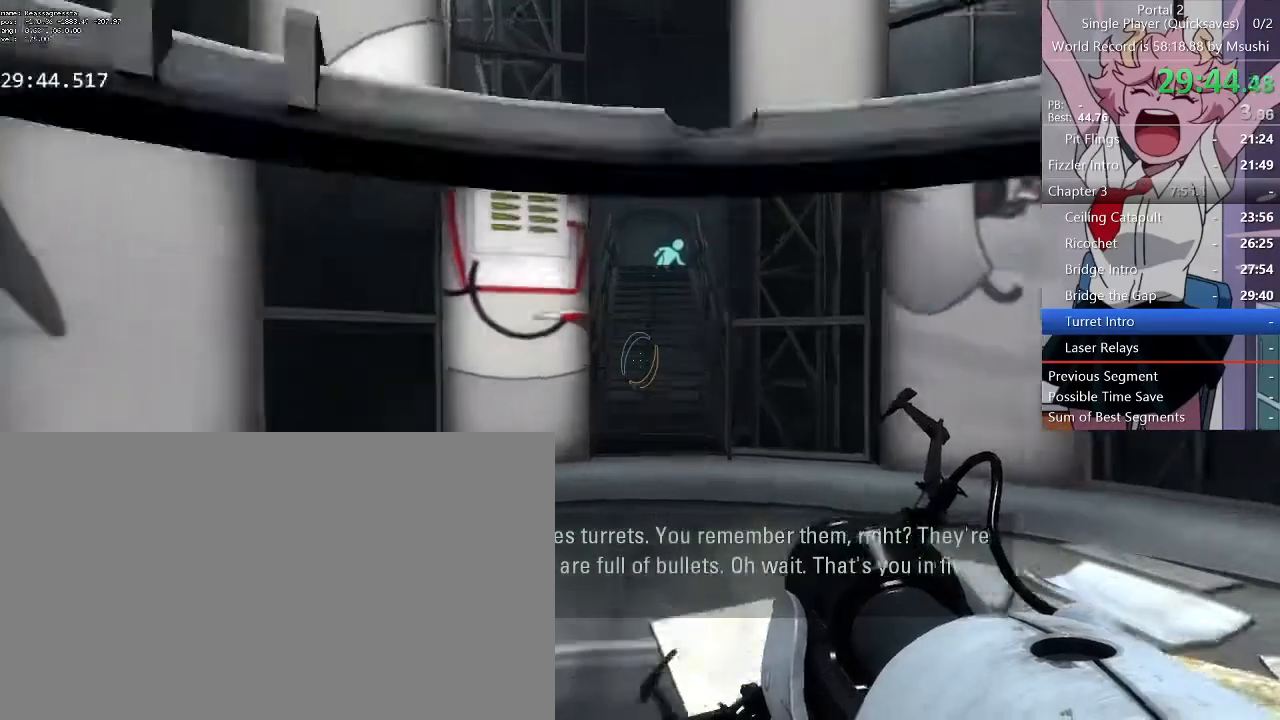
{"keys": ["a"], "mouse": []}
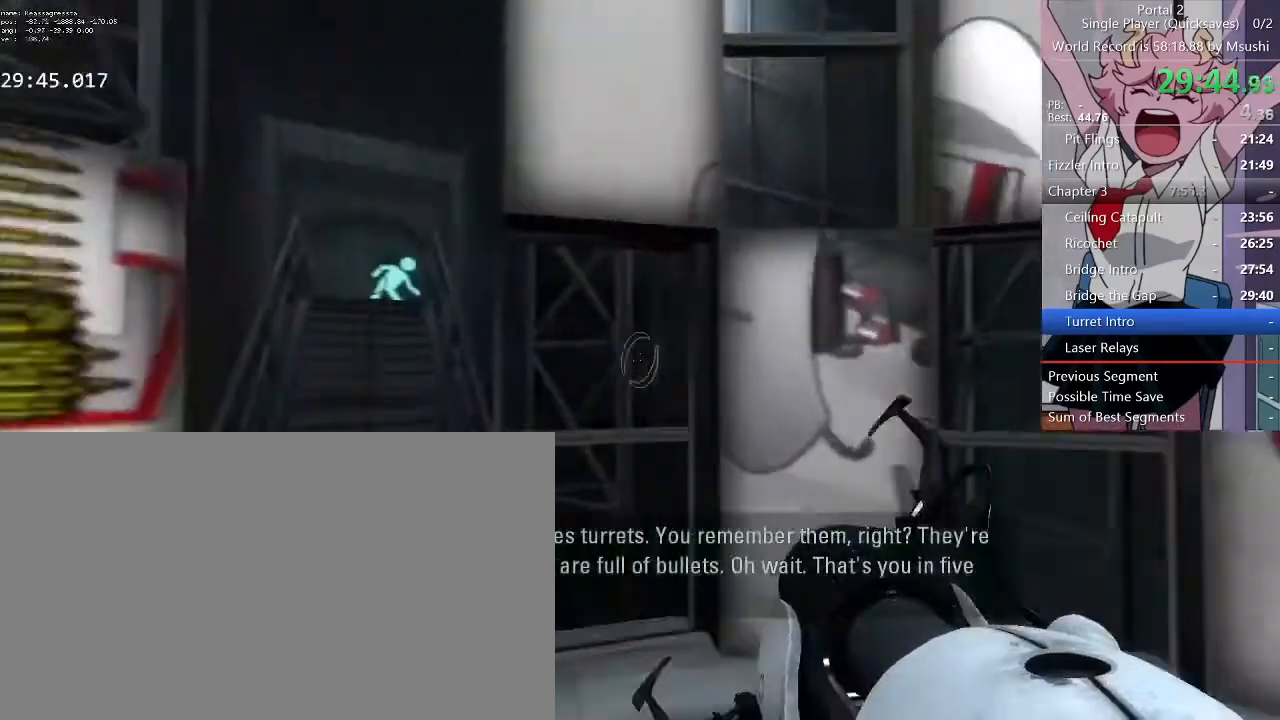
{"keys": ["a", "w"], "mouse": []}
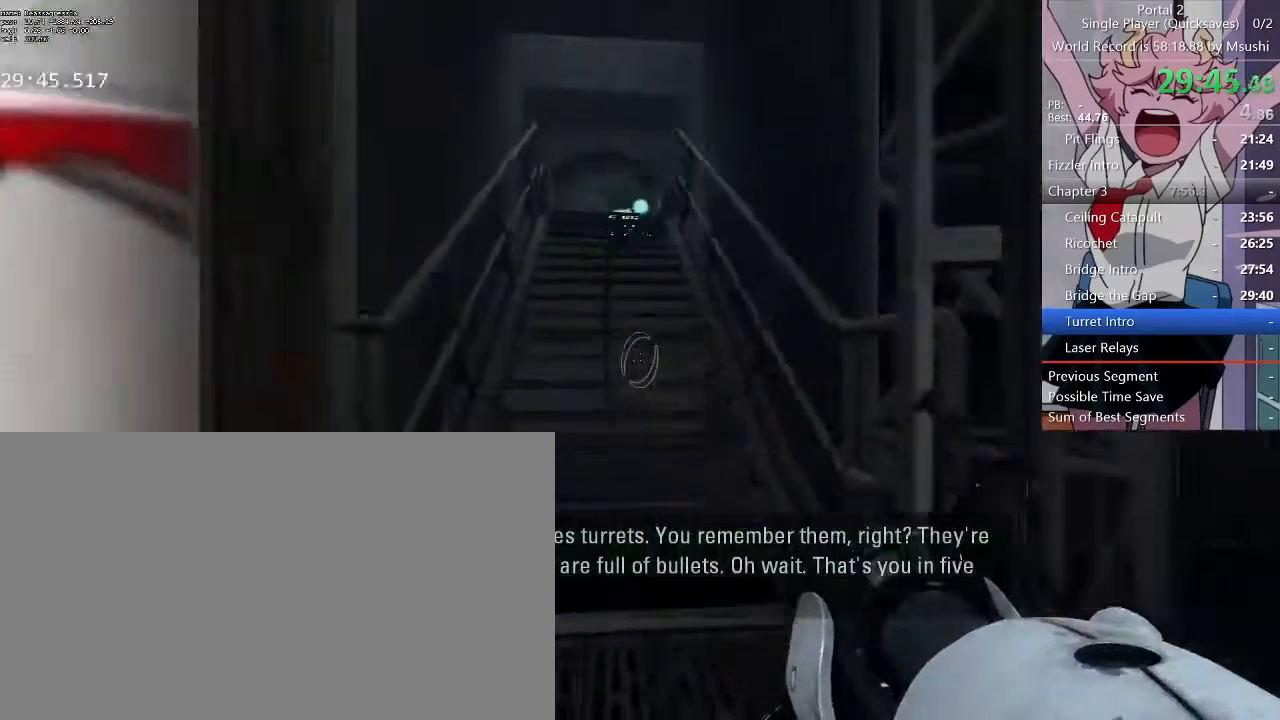
{"keys": ["a", "w"], "mouse": [], "events": []}
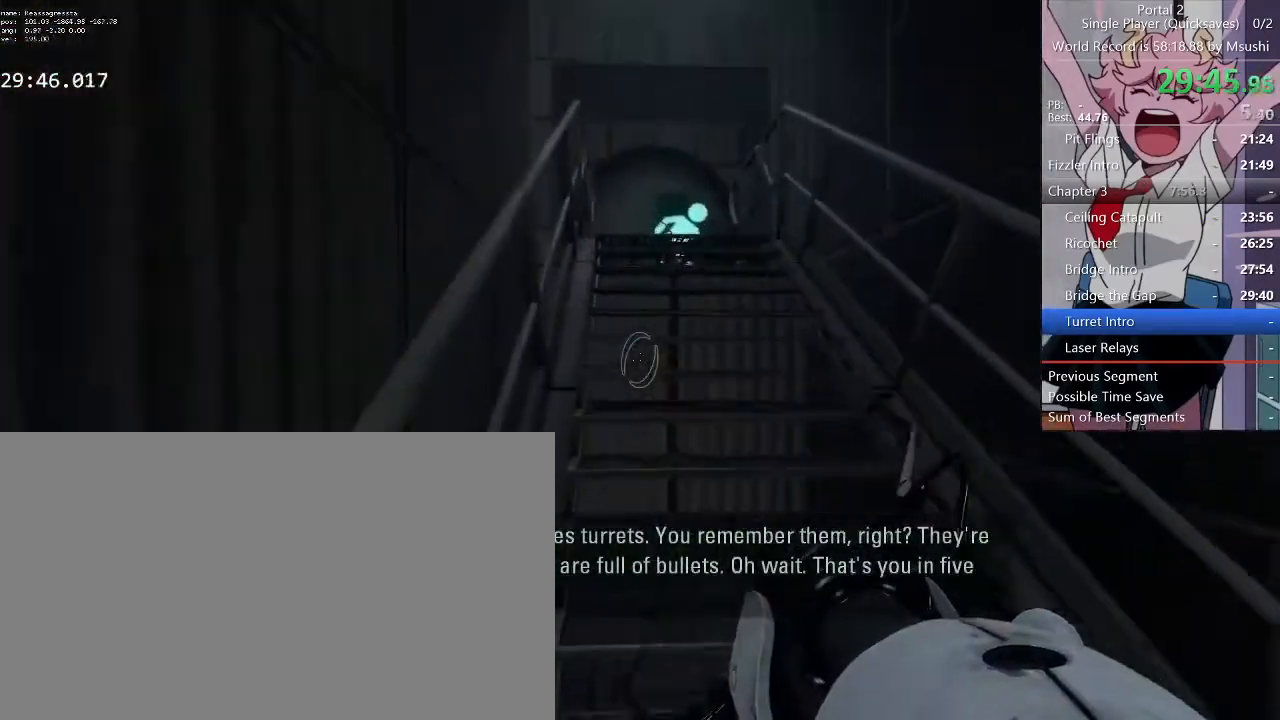
{"keys": ["a", "w"], "mouse": [], "events": []}
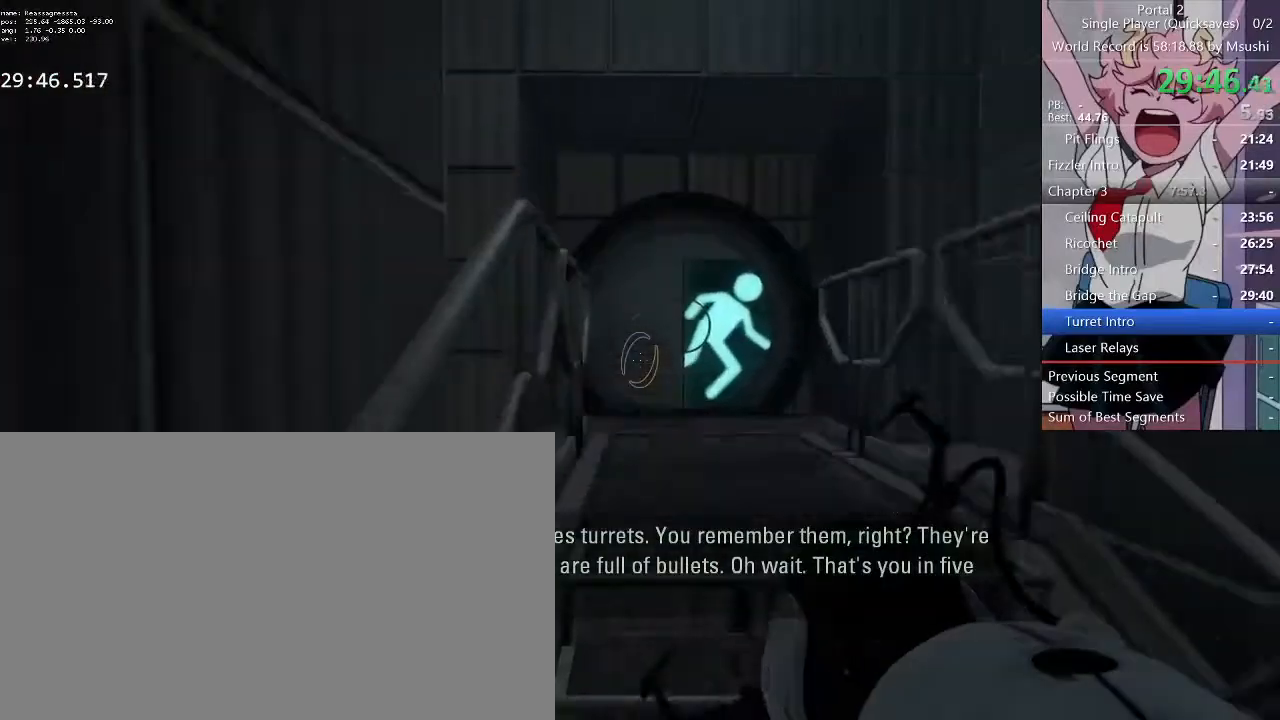
{"keys": ["a", "d", "w"], "mouse": [], "events": [[467, "d", "down"]]}
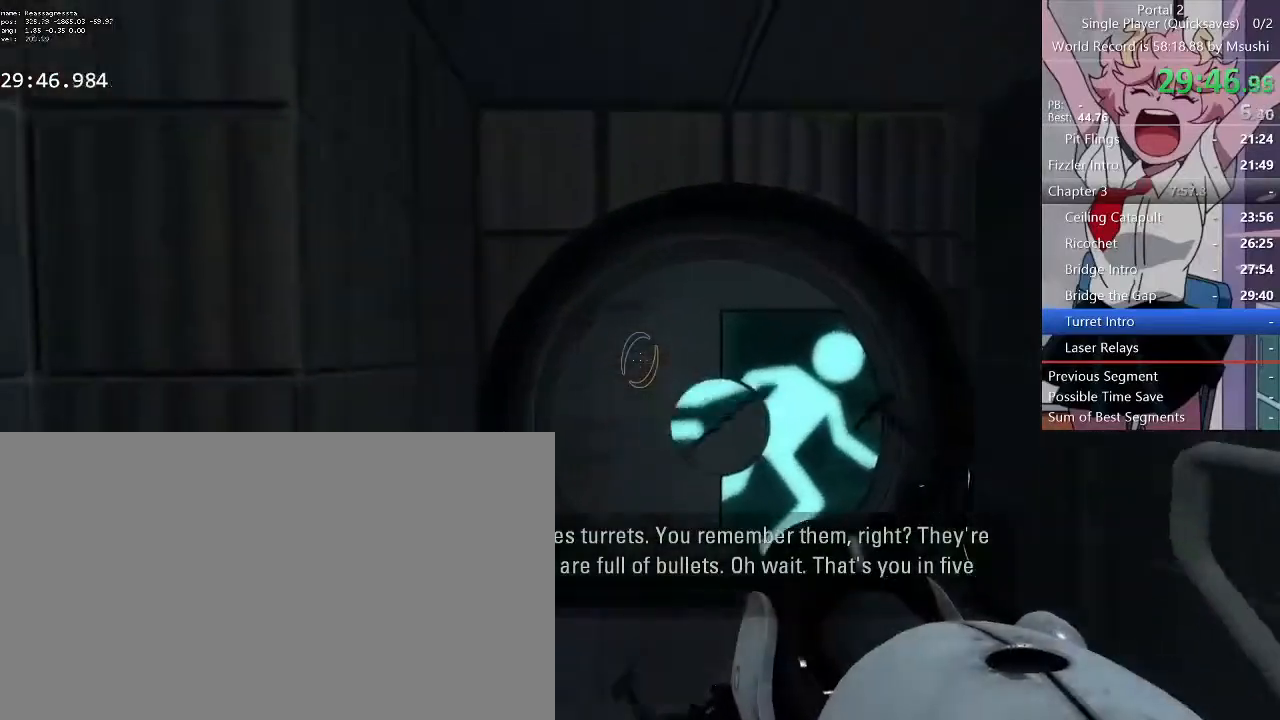
{"keys": ["d", "w"], "mouse": [], "events": [[33, "a", "up"], [167, "d", "up"], [200, "a", "down"], [300, "a", "up"], [300, "d", "down"], [367, "a", "down"], [367, "d", "up"], [500, "a", "up"], [500, "d", "down"]]}
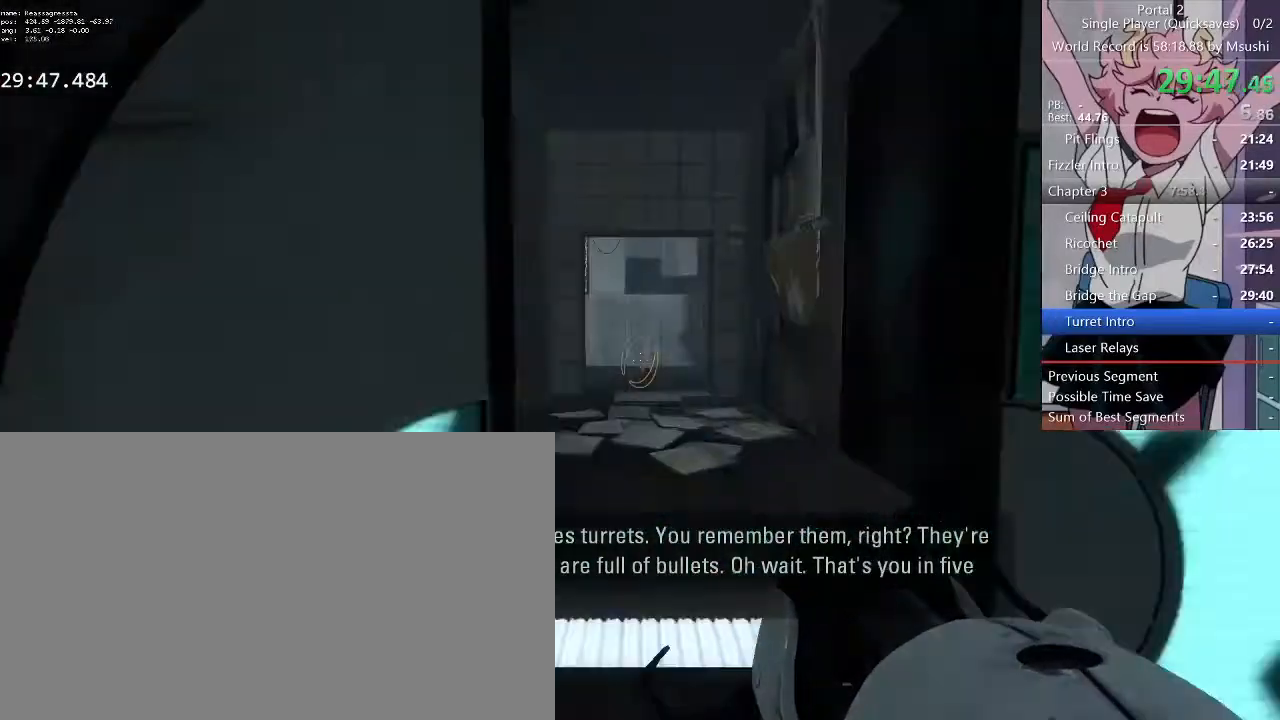
{"keys": ["d"], "mouse": [], "events": [[67, "a", "down"], [67, "d", "up"], [167, "a", "up"], [300, "a", "down"], [400, "d", "down"], [433, "a", "up"], [433, "w", "up"]]}
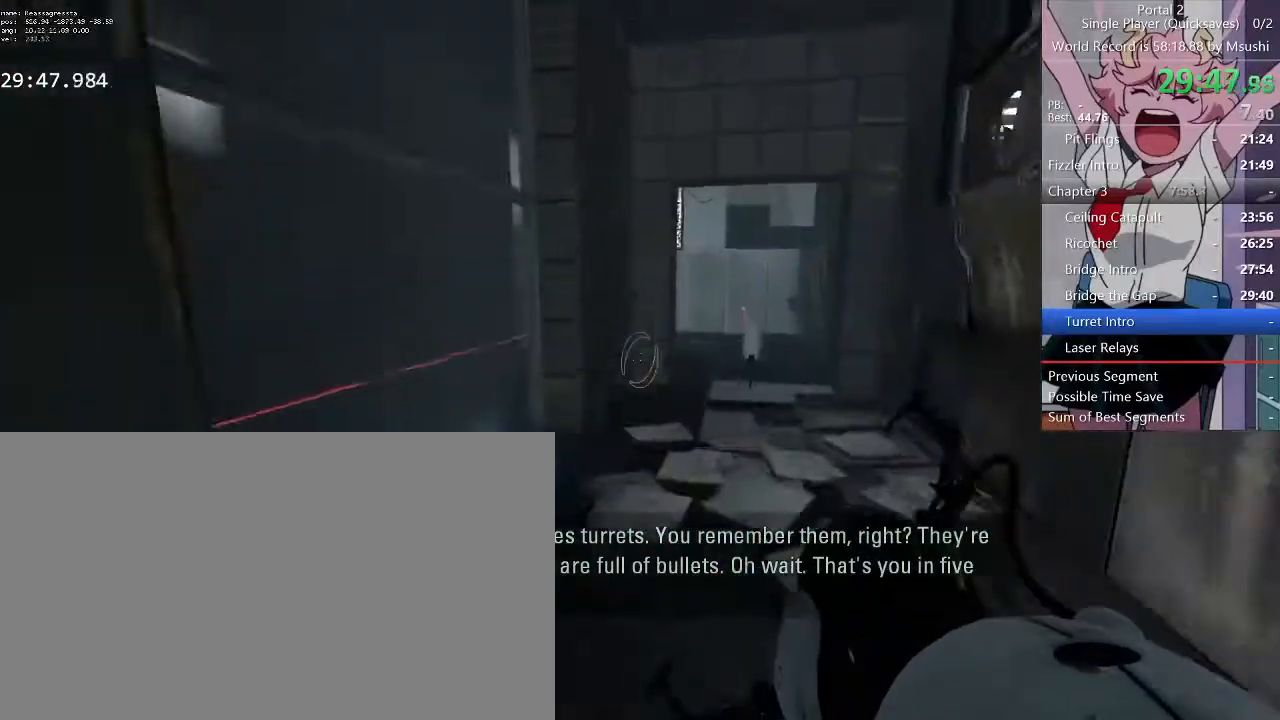
{"keys": ["a"], "mouse": []}
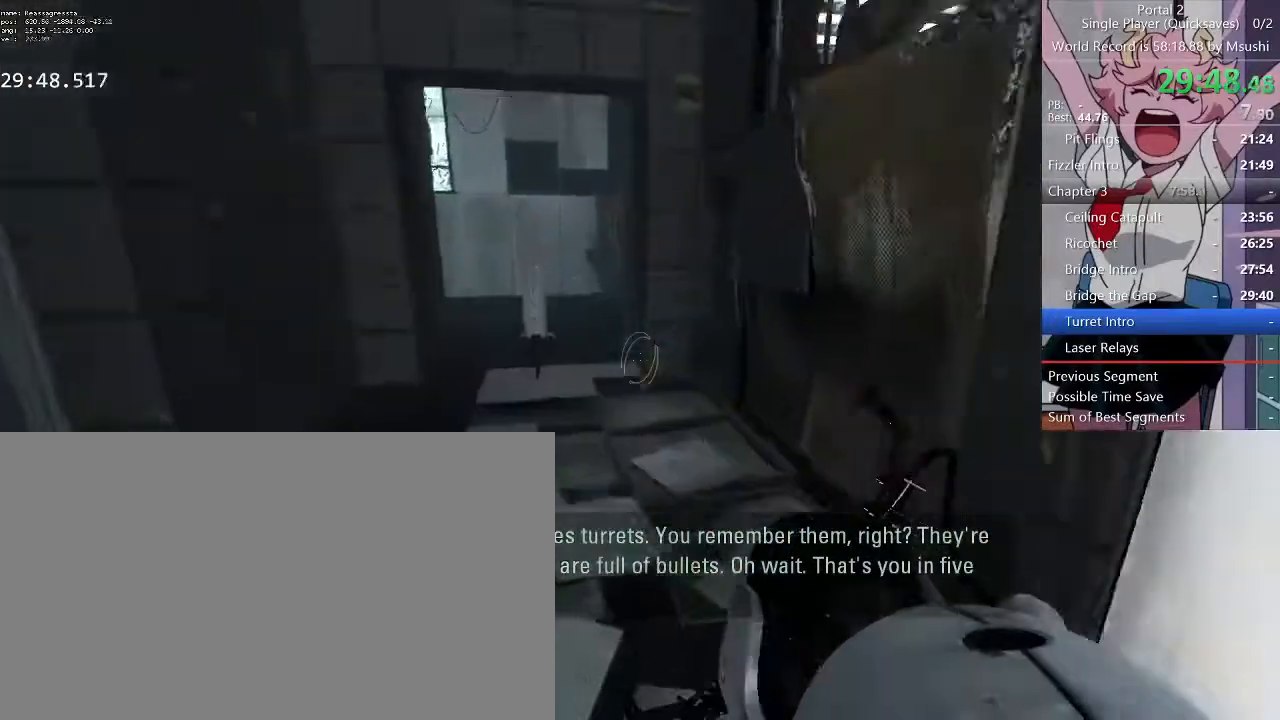
{"keys": ["d"], "mouse": [], "events": [[167, "d", "down"], [233, "a", "up"]]}
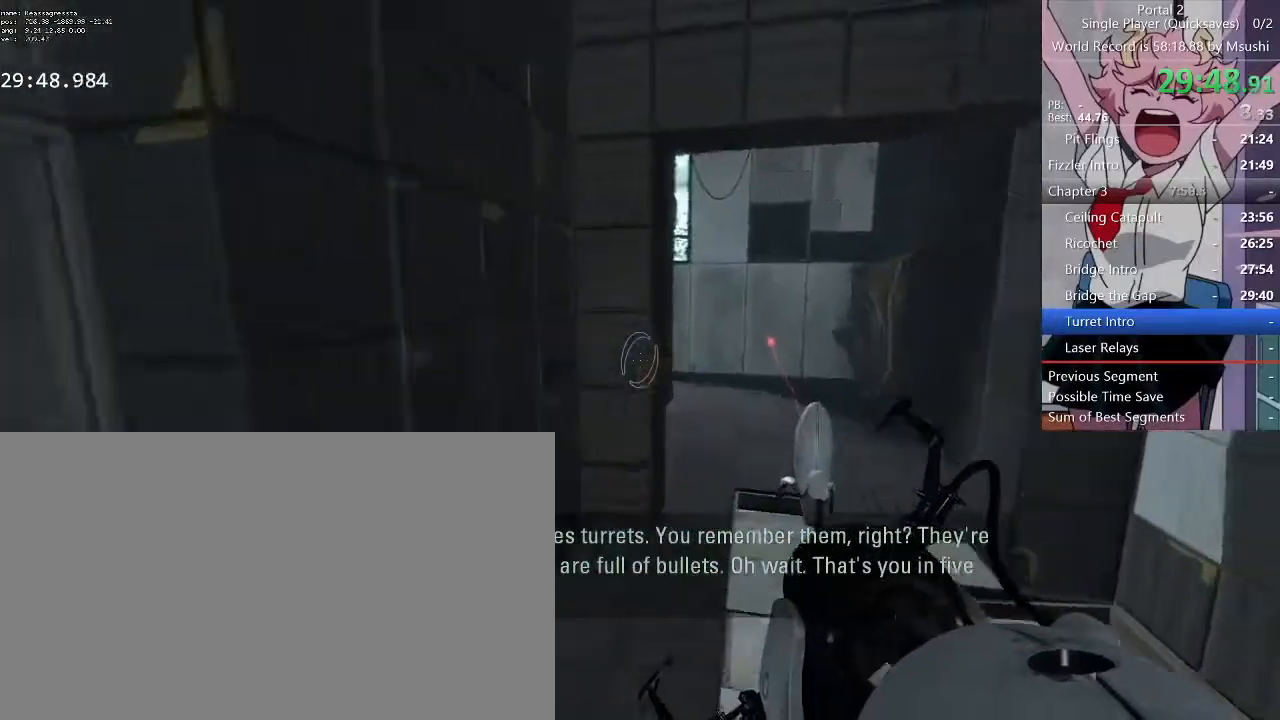
{"keys": ["a", "w"], "mouse": [], "events": [[133, "w", "down"], [167, "a", "down"], [167, "d", "up"], [300, "a", "up"], [300, "d", "down"], [400, "a", "down"], [400, "d", "up"]]}
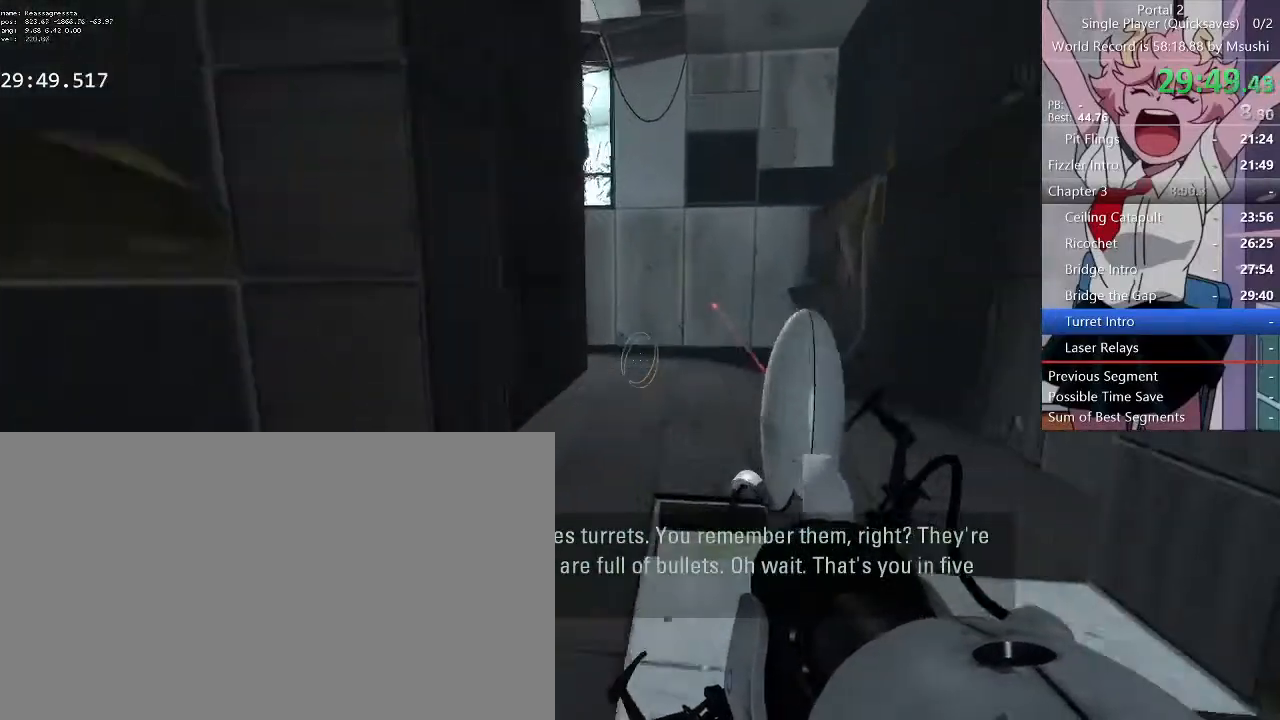
{"keys": ["d", "w"], "mouse": [], "events": [[200, "a", "up"], [233, "d", "down"]]}
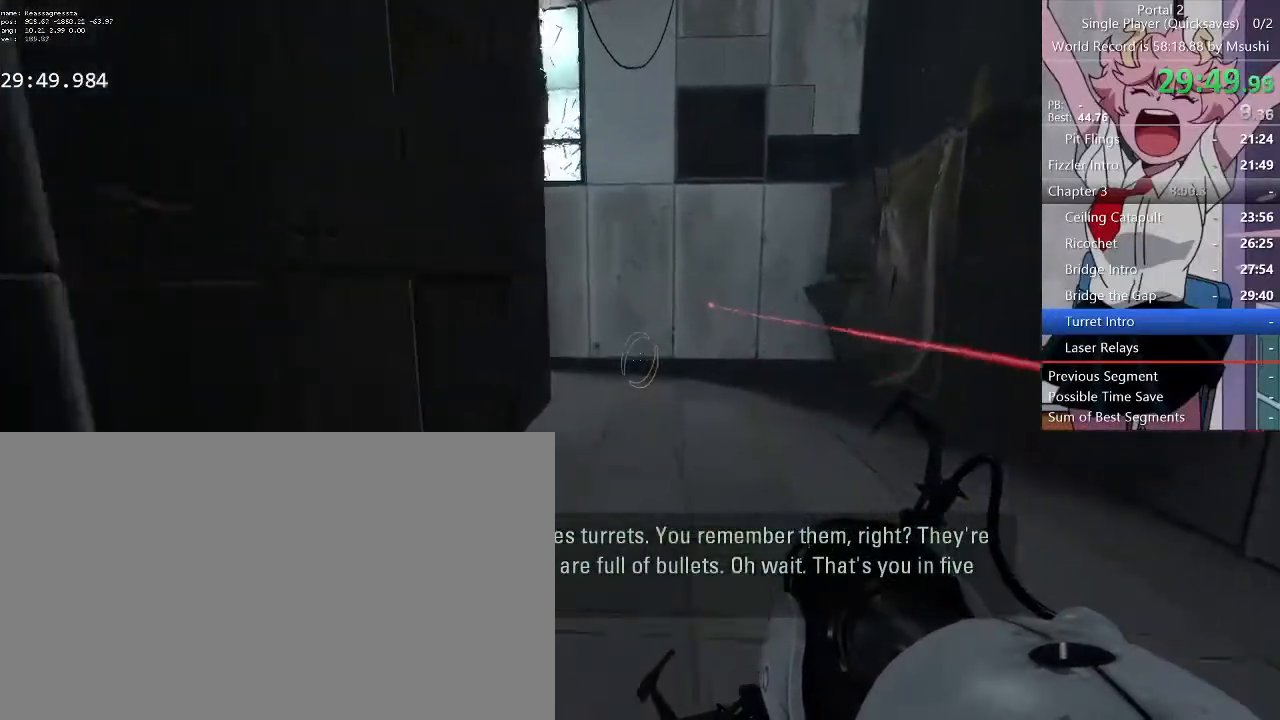
{"keys": ["d"], "mouse": [], "events": [[67, "a", "down"], [67, "d", "up"], [267, "d", "down"], [300, "a", "up"], [300, "w", "up"]]}